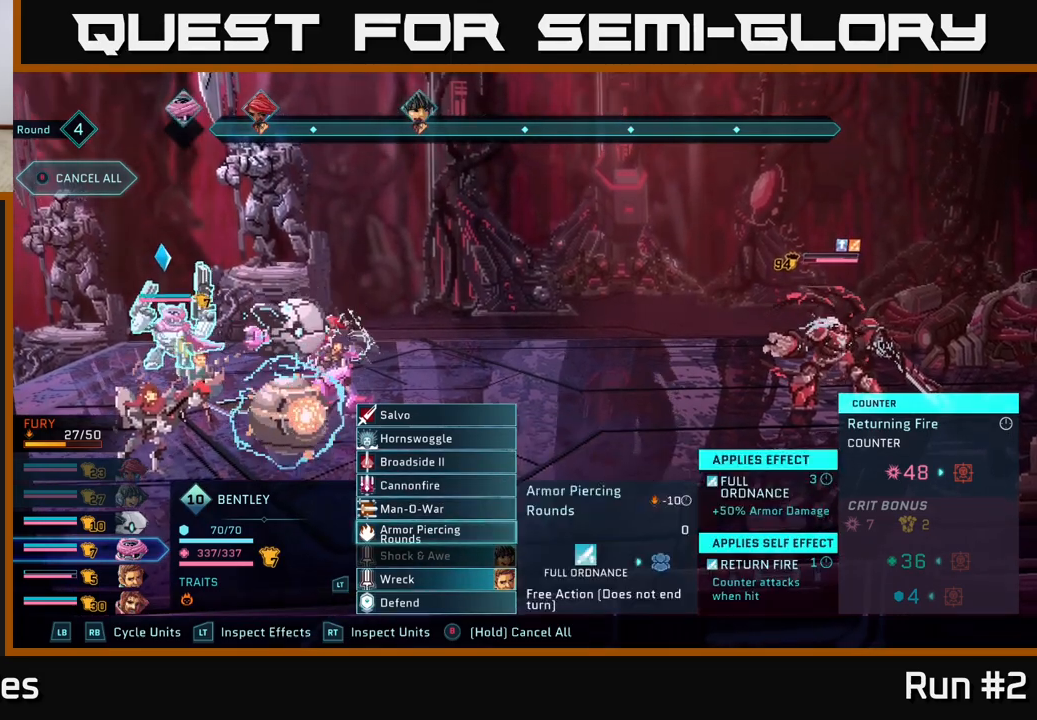
Gameplay with a controller (Xbox layout); each line is a JSON object with the inputs held at the frame after it. "events" lists button and stick changes between this image and that frame as [ms after this image, input, new state], when the widget could be followed in between.
{"buttons": [], "left_stick": "up", "right_stick": "center", "events": [[267, "left_stick", "up"], [417, "left_stick", "center"], [500, "left_stick", "up"]]}
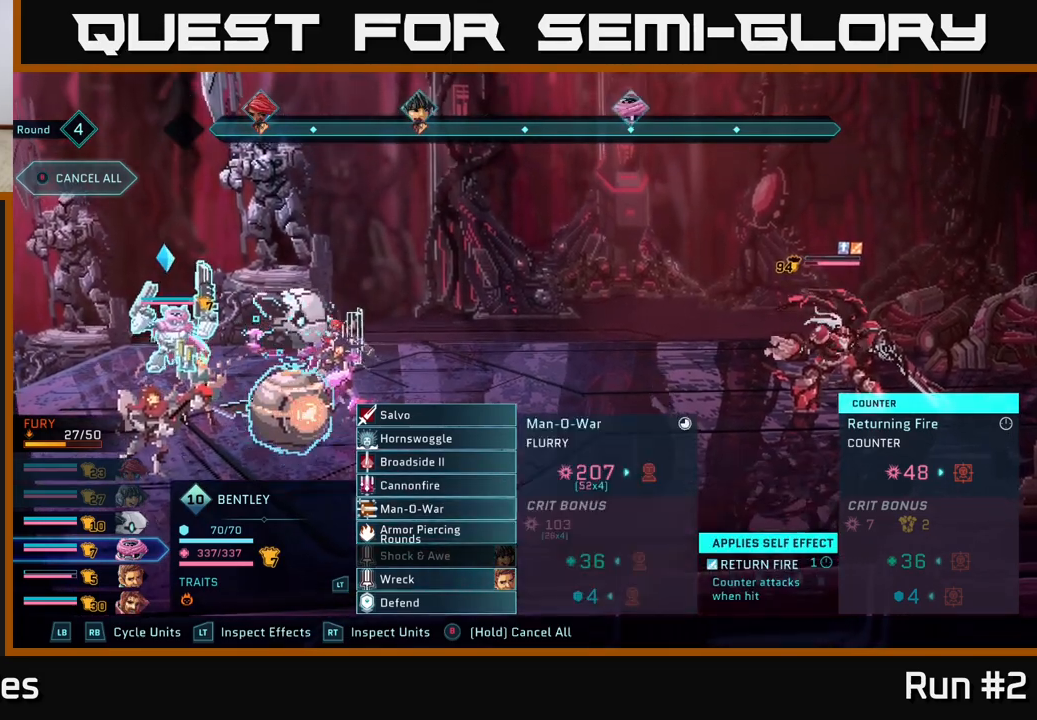
{"buttons": [], "left_stick": "center", "right_stick": "center", "events": [[150, "left_stick", "center"]]}
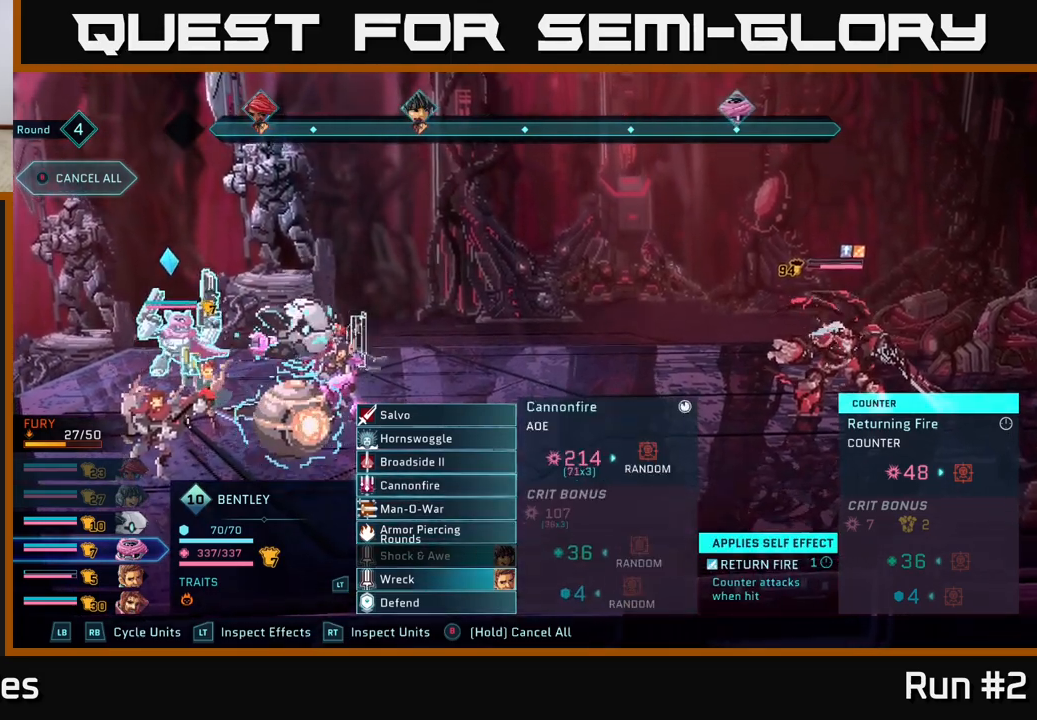
{"buttons": [], "left_stick": "center", "right_stick": "center", "events": [[50, "left_stick", "up"], [200, "left_stick", "center"]]}
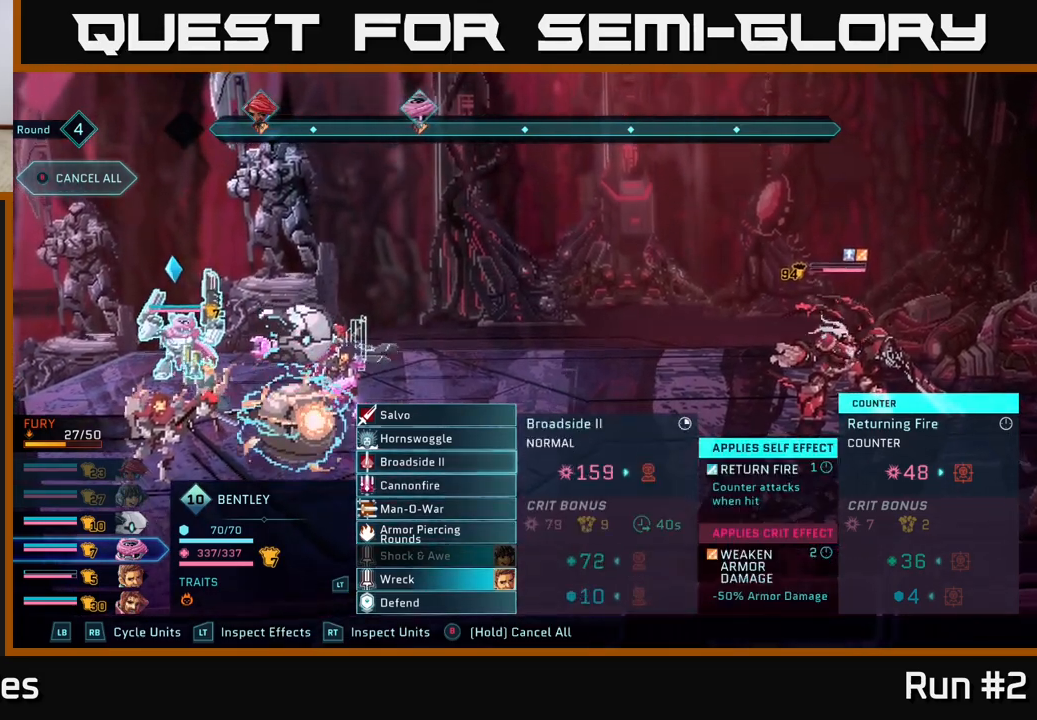
{"buttons": [], "left_stick": "center", "right_stick": "center", "events": [[233, "A", "down"], [350, "A", "up"]]}
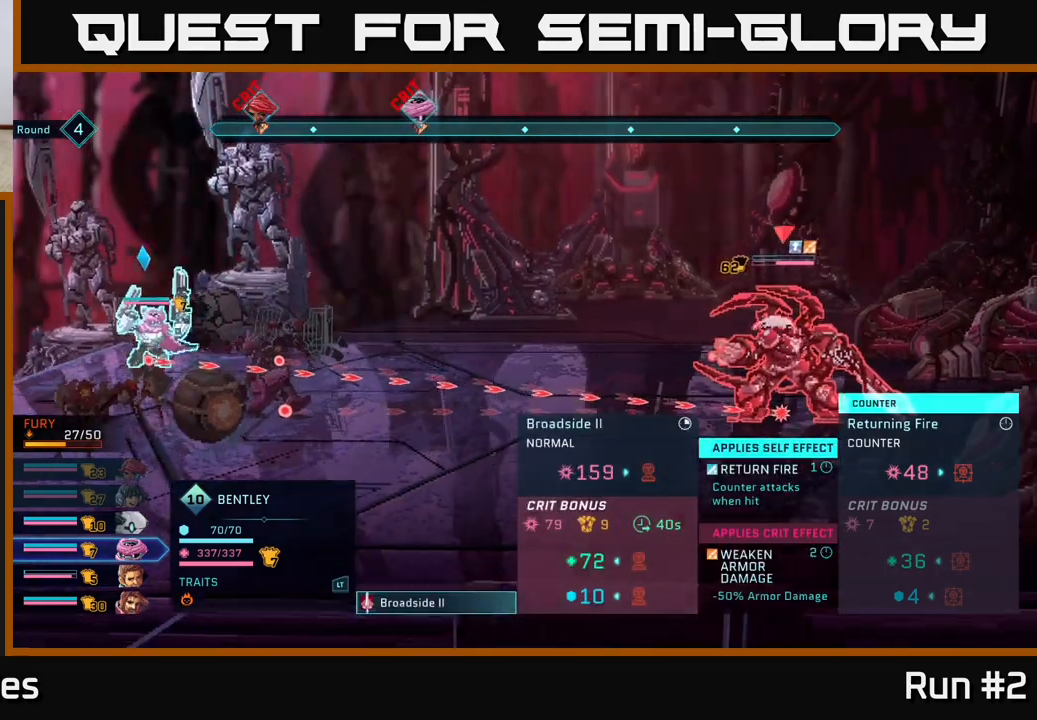
{"buttons": [], "left_stick": "center", "right_stick": "center", "events": []}
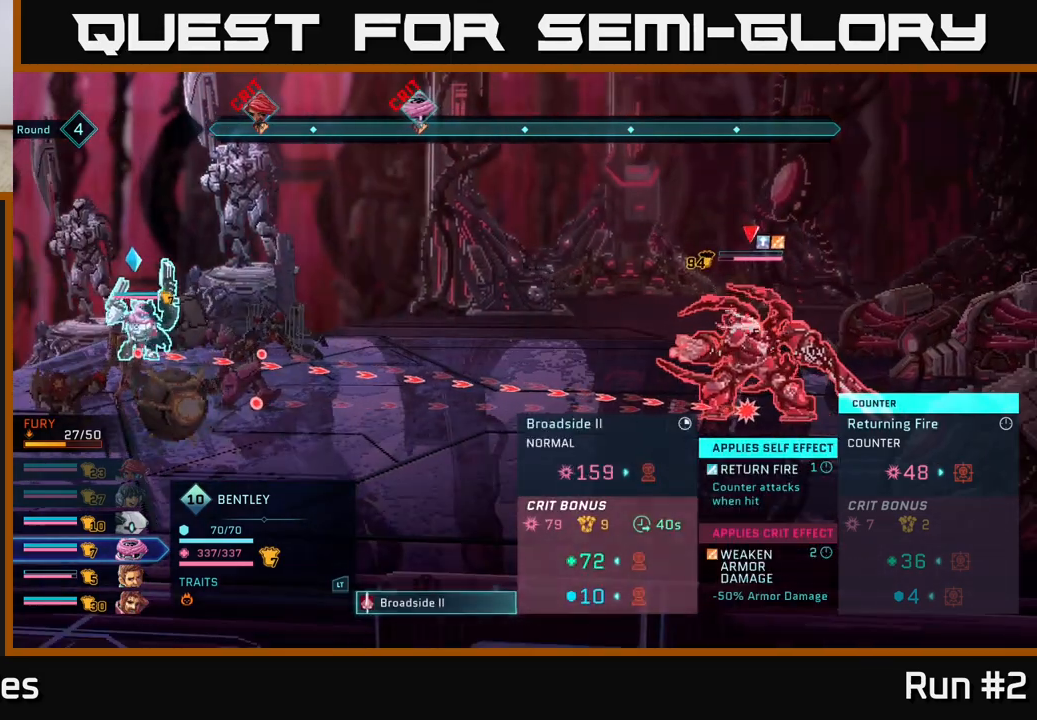
{"buttons": ["A"], "left_stick": "center", "right_stick": "center", "events": [[417, "A", "down"]]}
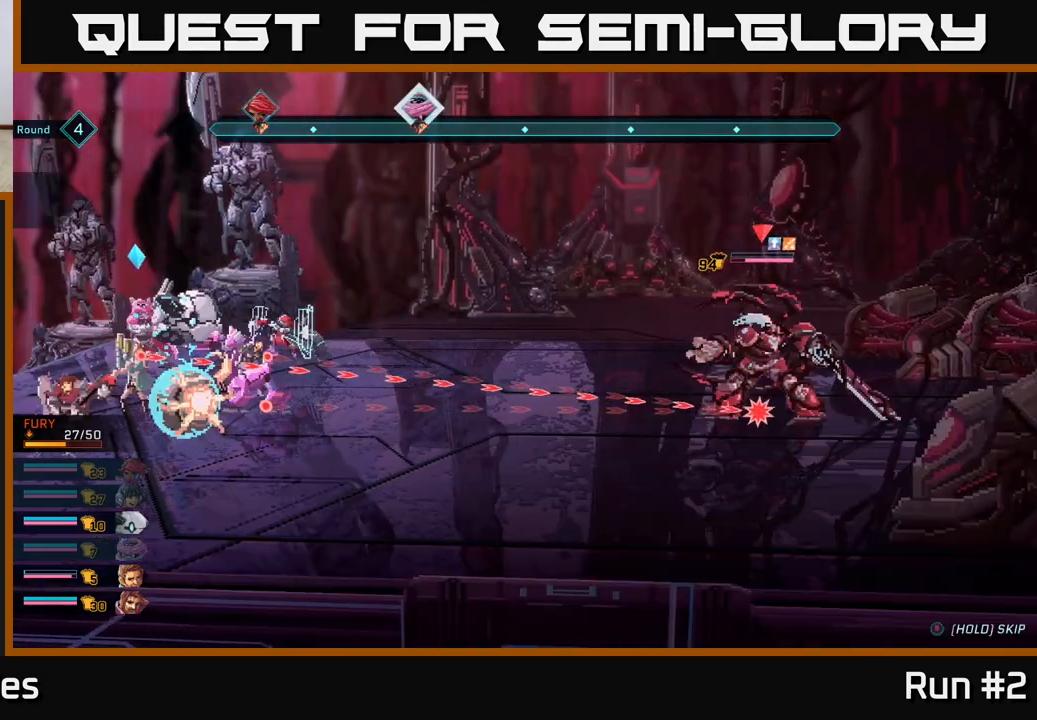
{"buttons": [], "left_stick": "center", "right_stick": "center", "events": [[67, "A", "up"]]}
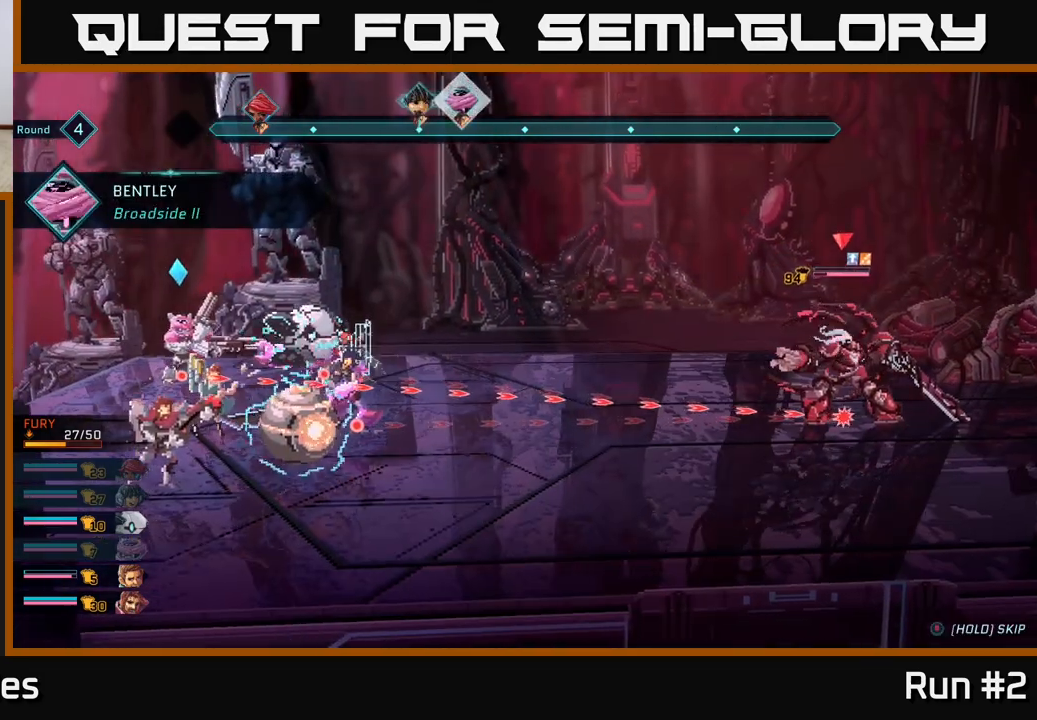
{"buttons": [], "left_stick": "center", "right_stick": "center", "events": []}
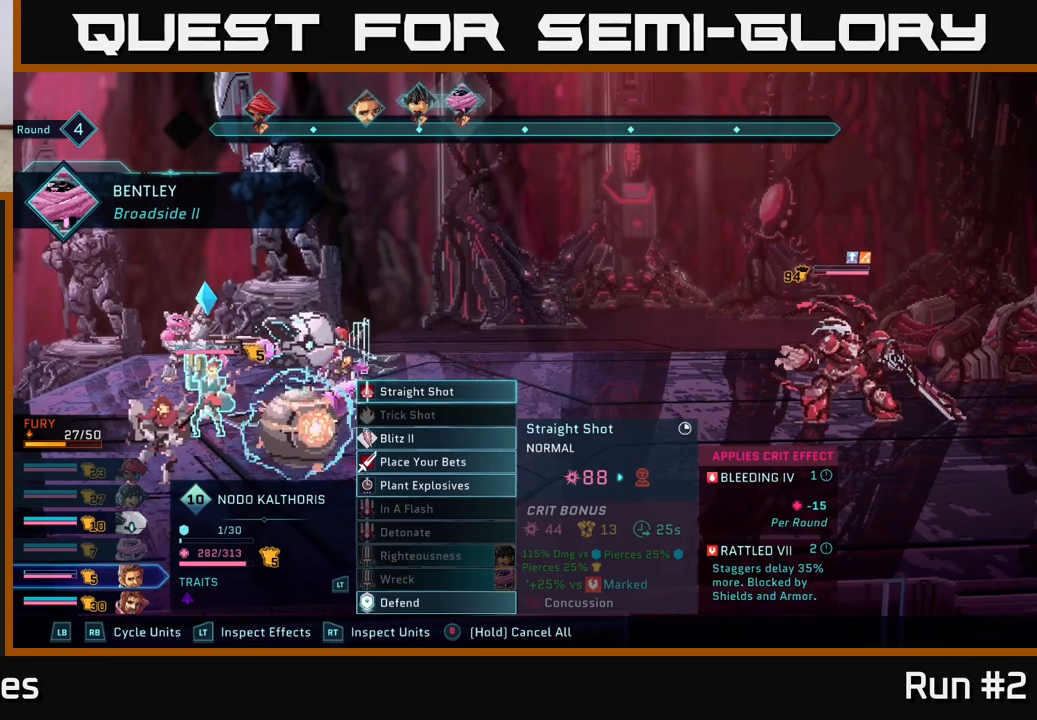
{"buttons": [], "left_stick": "center", "right_stick": "center", "events": [[183, "left_stick", "down"], [383, "left_stick", "center"]]}
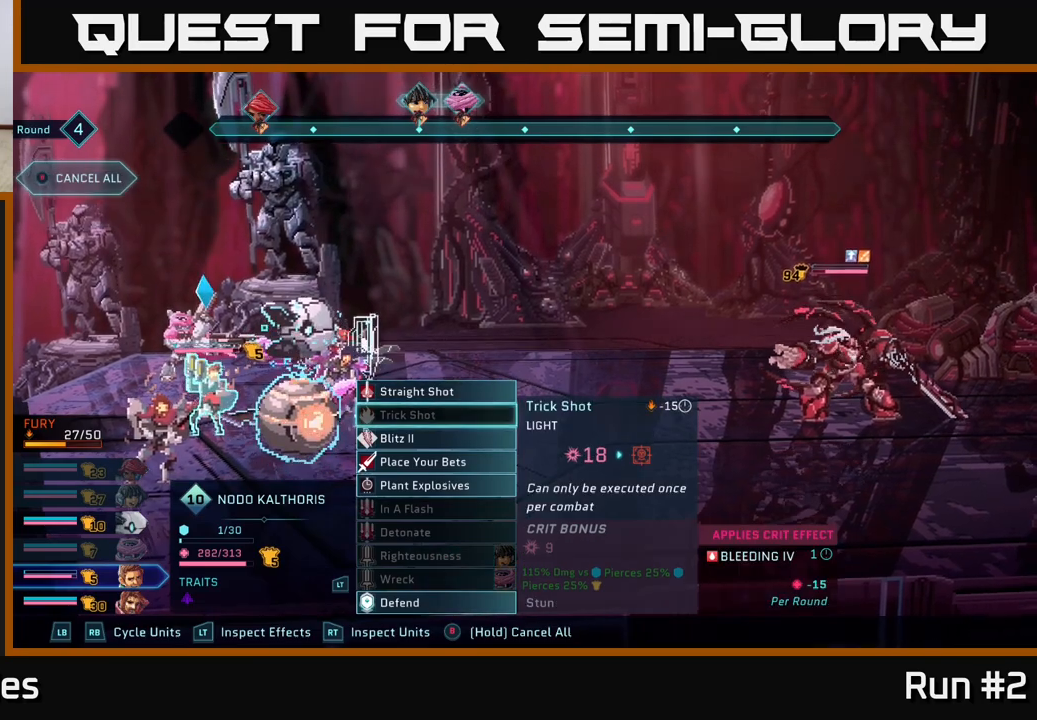
{"buttons": [], "left_stick": "center", "right_stick": "center", "events": []}
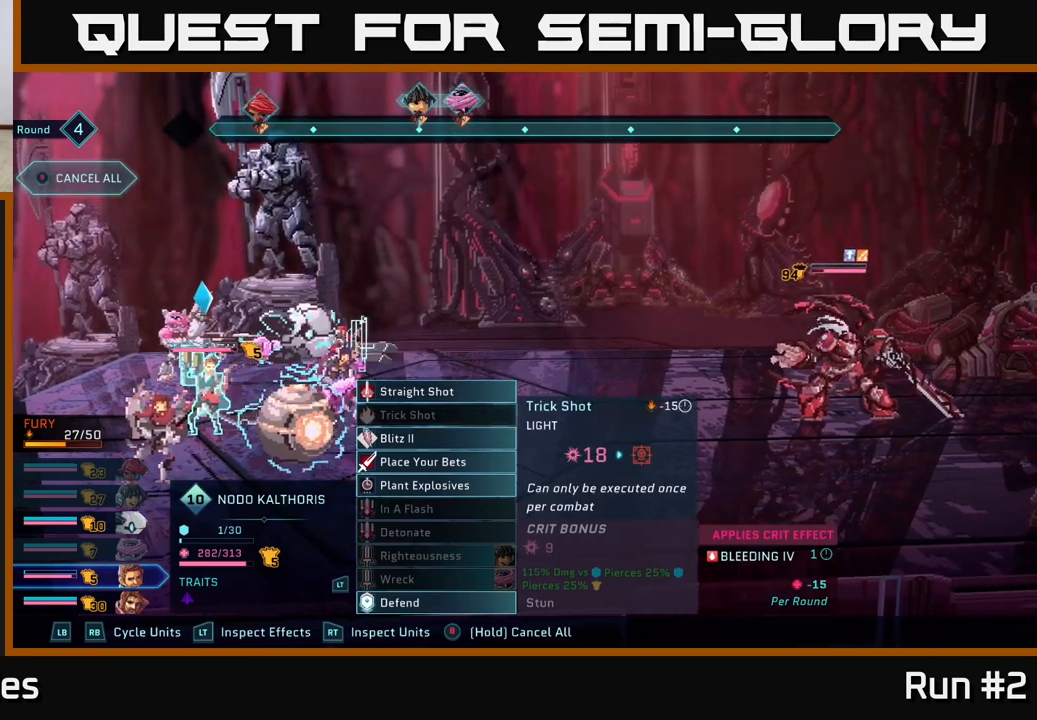
{"buttons": [], "left_stick": "center", "right_stick": "center", "events": []}
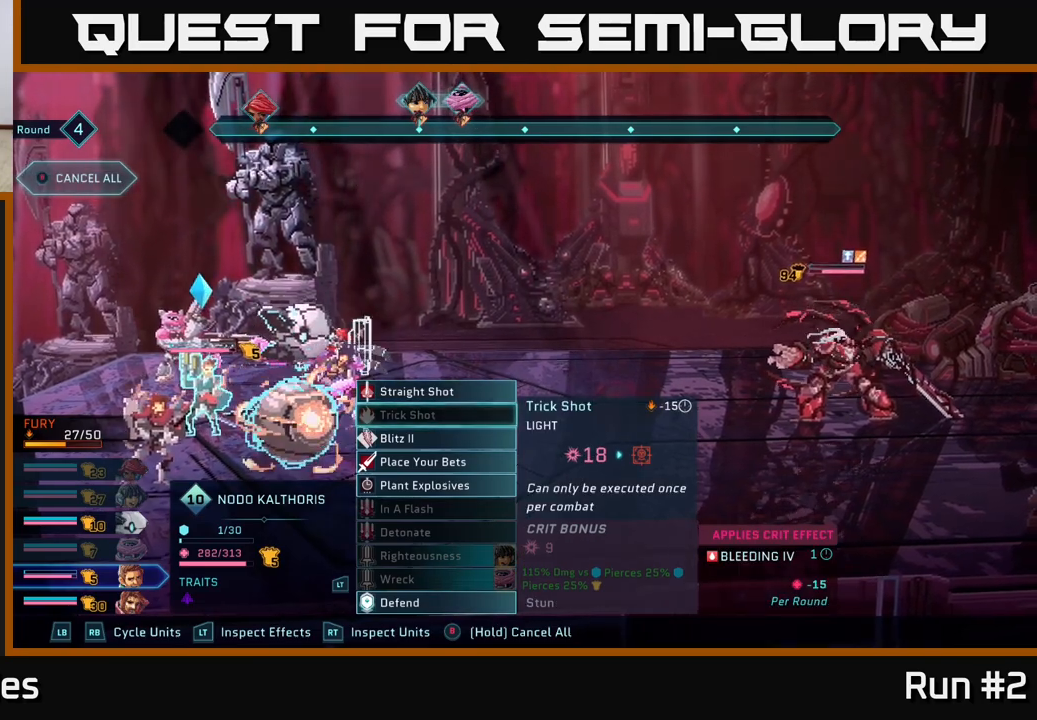
{"buttons": [], "left_stick": "center", "right_stick": "center", "events": []}
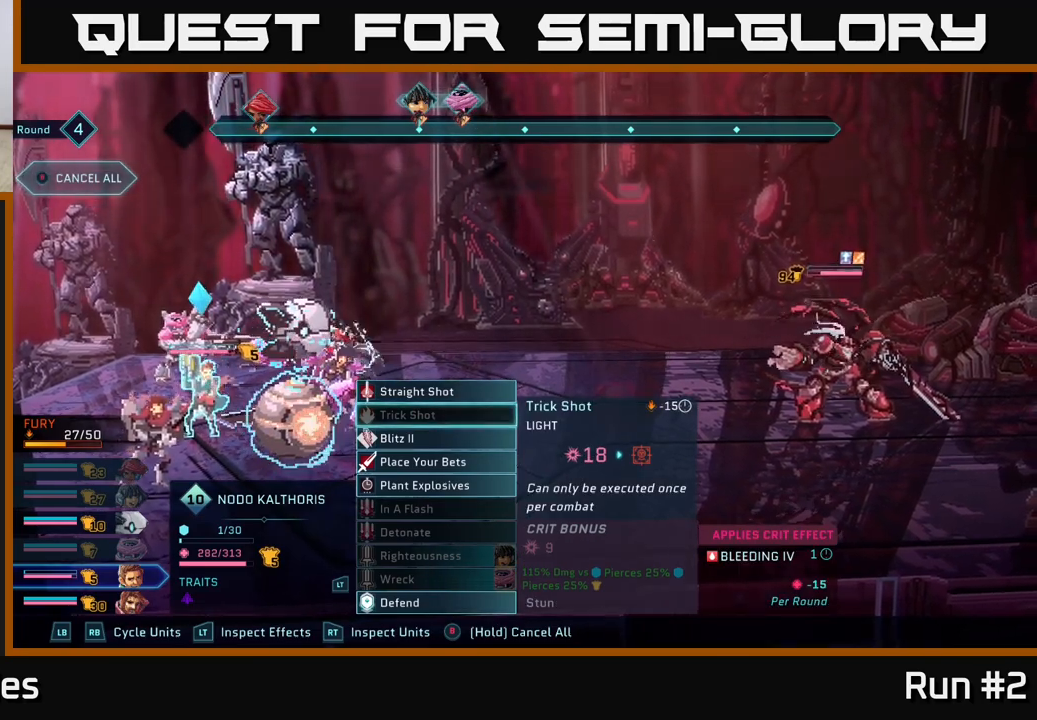
{"buttons": [], "left_stick": "center", "right_stick": "center", "events": [[217, "left_stick", "down"], [383, "left_stick", "center"]]}
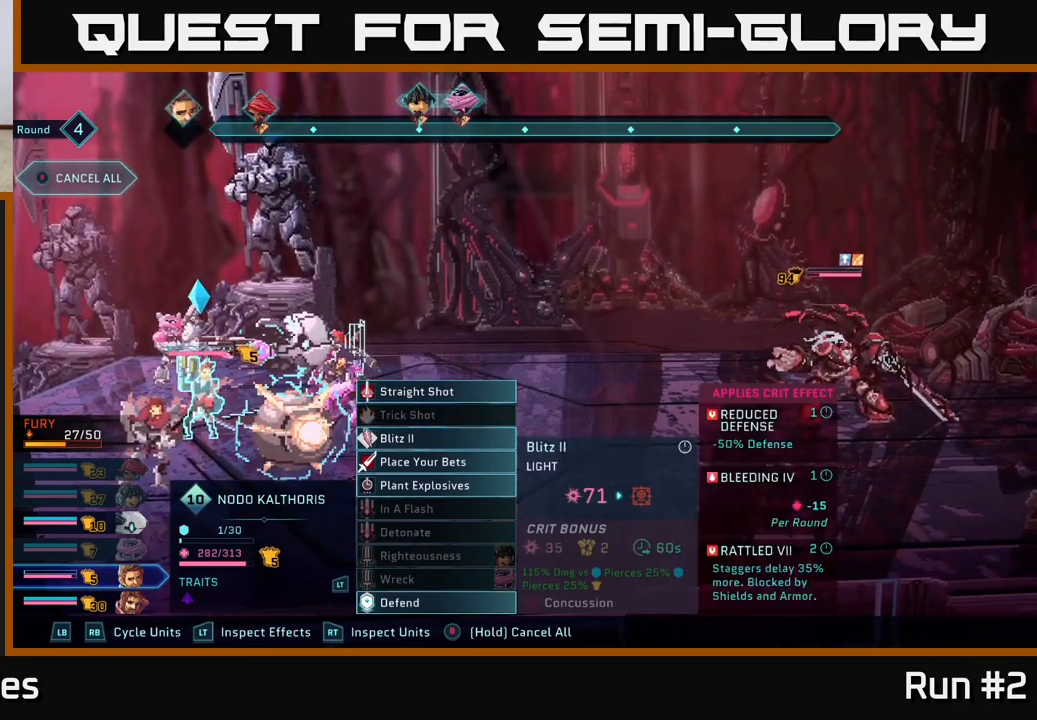
{"buttons": [], "left_stick": "center", "right_stick": "center", "events": [[117, "left_stick", "down"], [300, "left_stick", "center"]]}
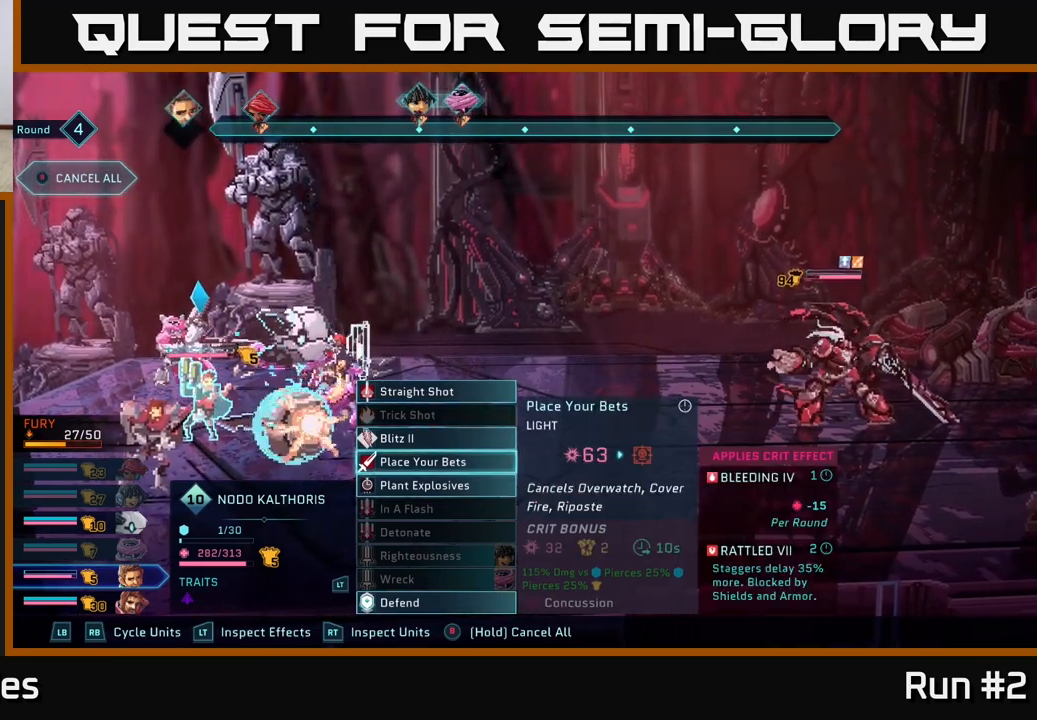
{"buttons": [], "left_stick": "down", "right_stick": "center", "events": [[483, "left_stick", "down"]]}
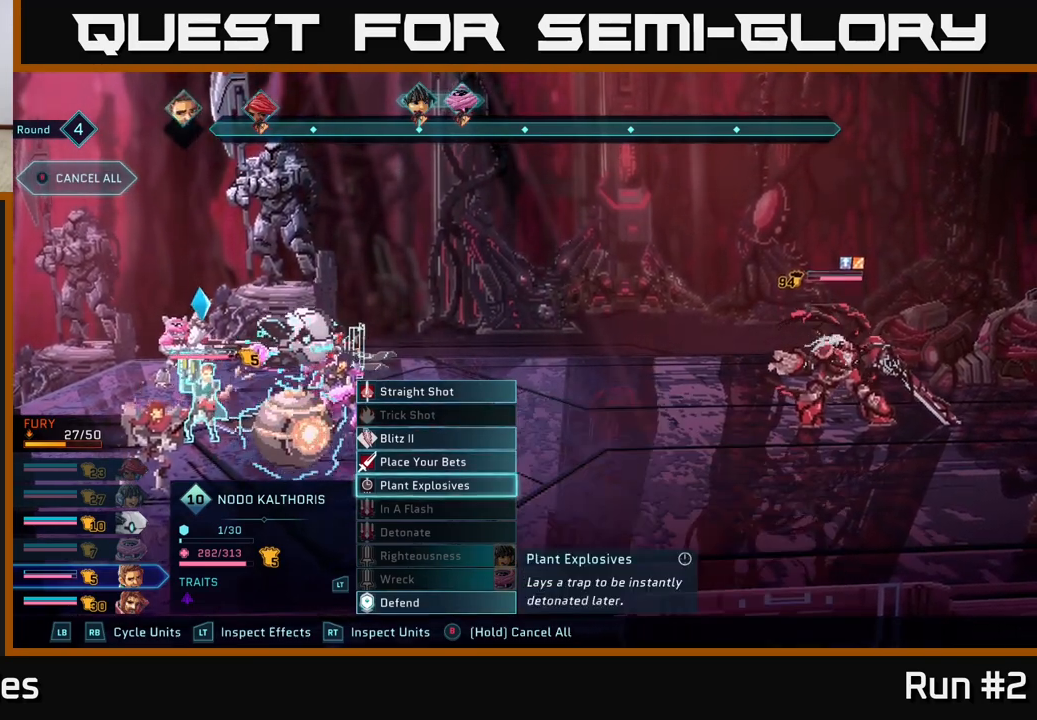
{"buttons": [], "left_stick": "up-left", "right_stick": "center", "events": [[183, "left_stick", "center"], [450, "left_stick", "up-left"]]}
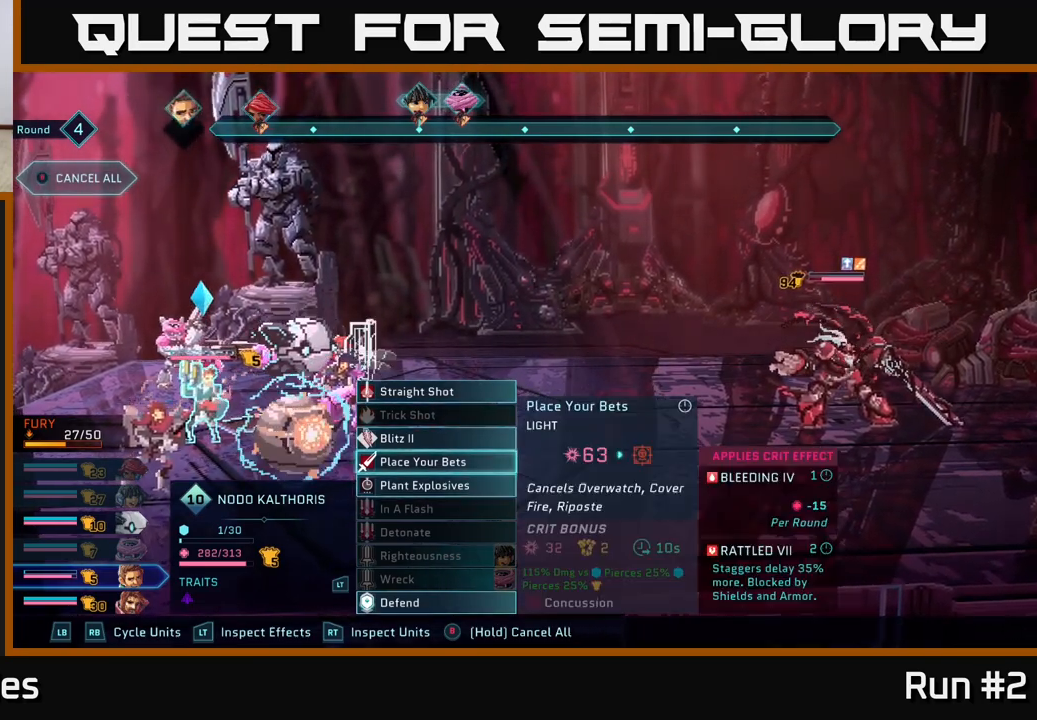
{"buttons": [], "left_stick": "up", "right_stick": "center", "events": [[67, "left_stick", "center"], [150, "left_stick", "up-left"], [300, "left_stick", "center"], [467, "left_stick", "up"]]}
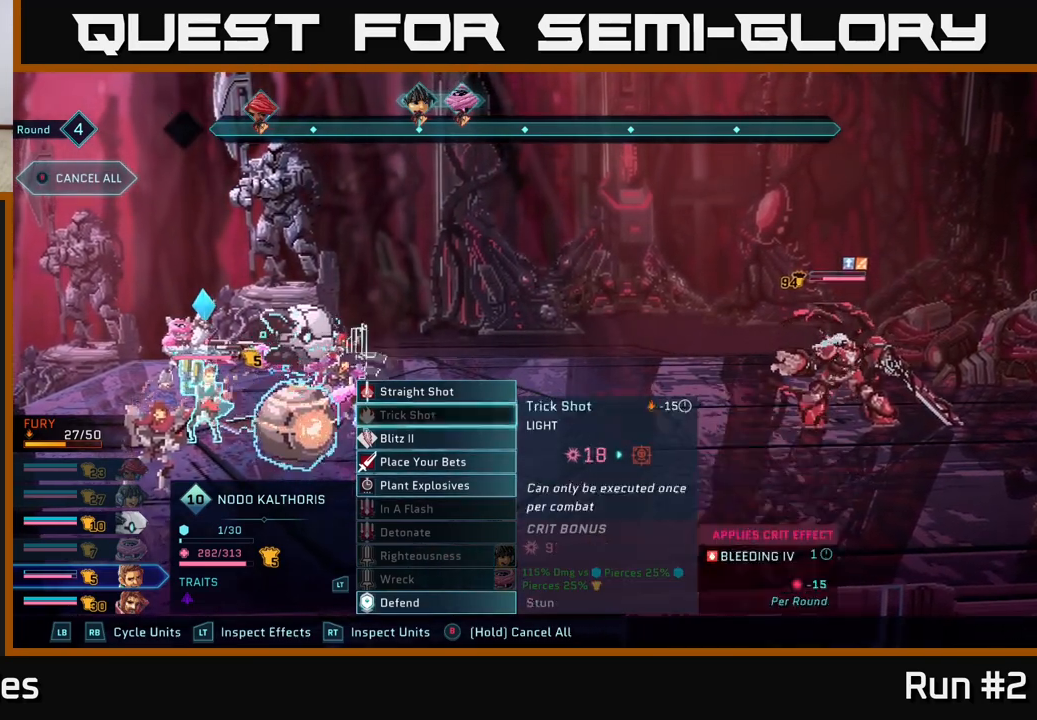
{"buttons": [], "left_stick": "center", "right_stick": "center", "events": [[133, "left_stick", "center"], [217, "left_stick", "up"], [383, "left_stick", "center"]]}
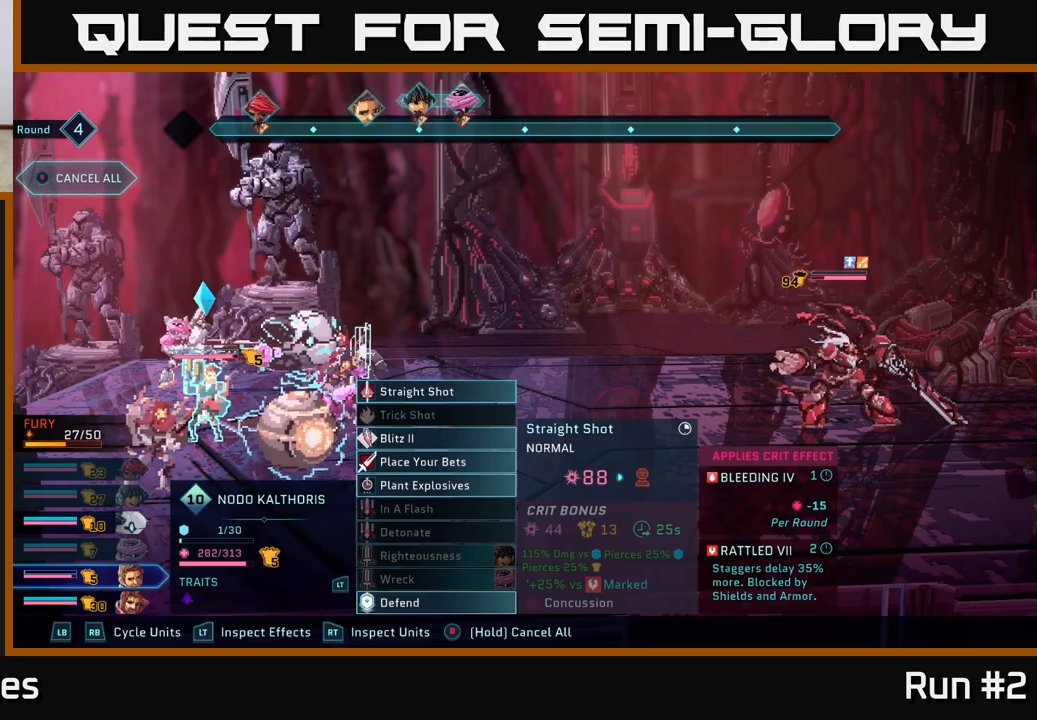
{"buttons": [], "left_stick": "center", "right_stick": "center", "events": [[167, "A", "down"], [300, "A", "up"]]}
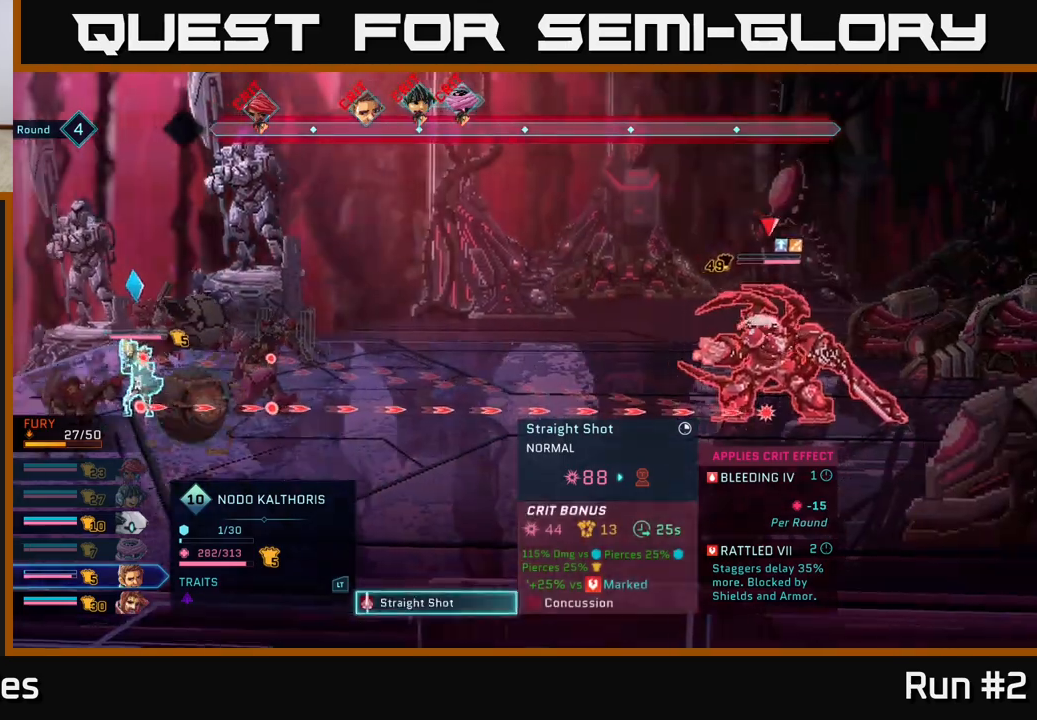
{"buttons": [], "left_stick": "center", "right_stick": "center", "events": []}
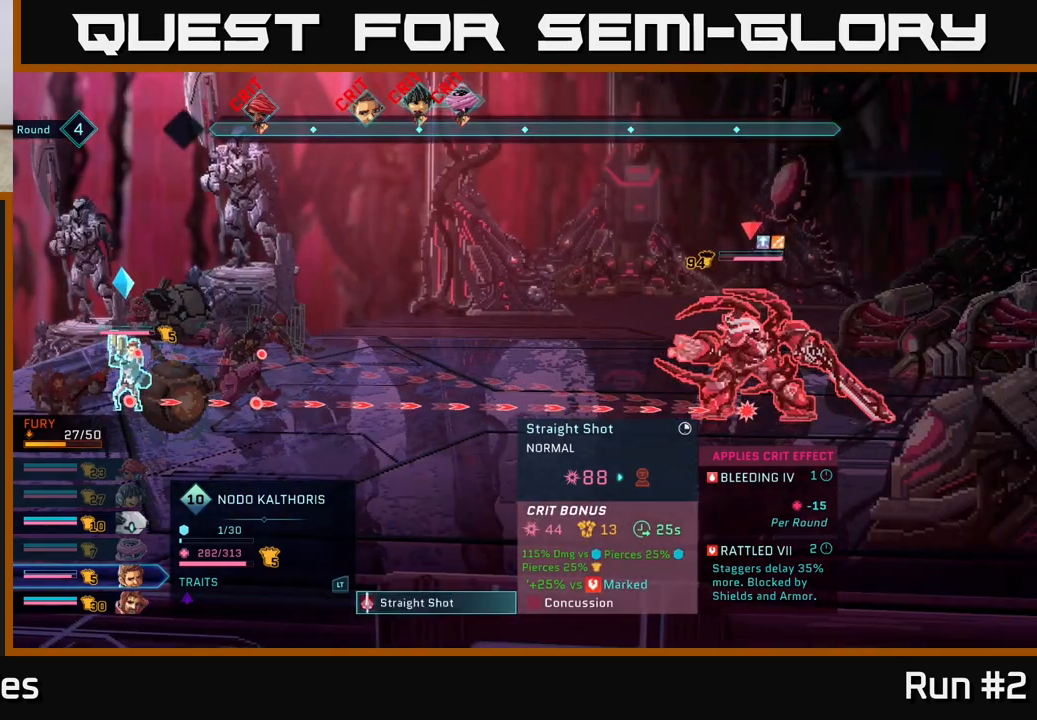
{"buttons": ["A"], "left_stick": "center", "right_stick": "center", "events": [[367, "A", "down"]]}
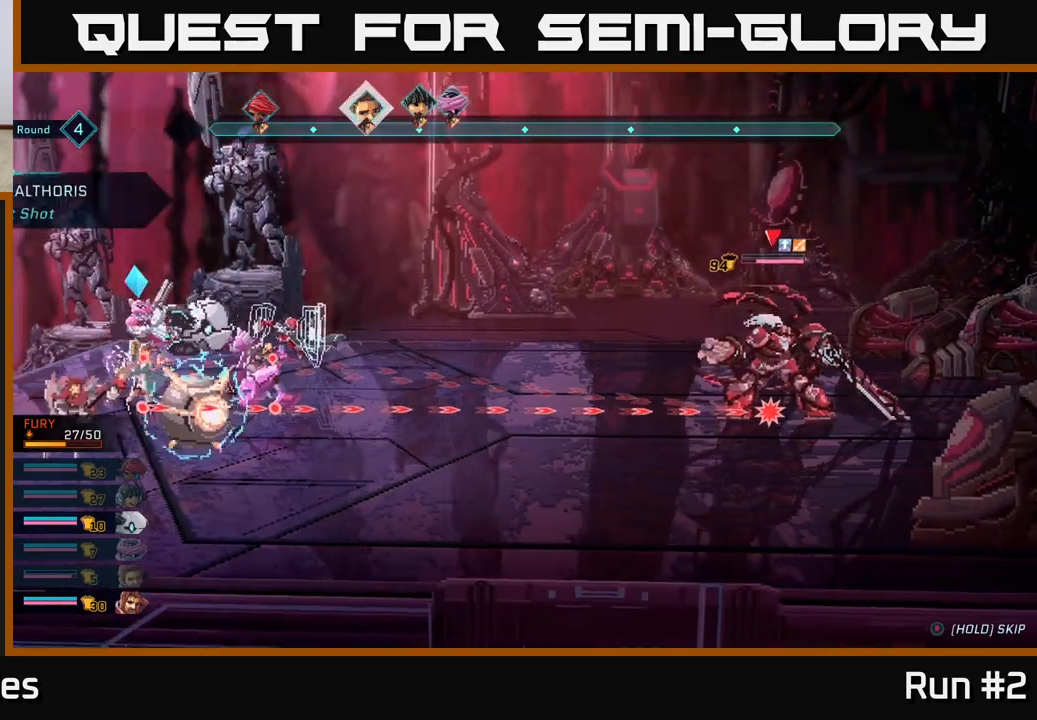
{"buttons": [], "left_stick": "center", "right_stick": "center", "events": [[33, "A", "up"]]}